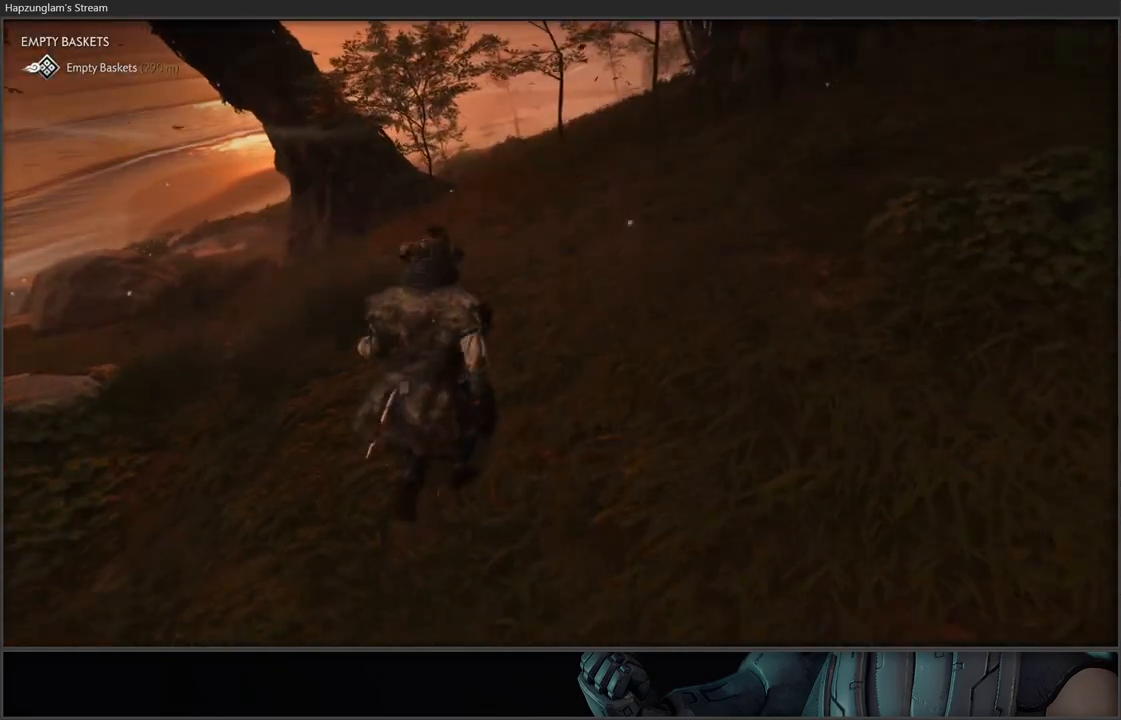
Gameplay with a controller (Xbox layout); each line is a JSON object with the inputs held at the frame after it. "events" lists button and stick changes between this image and that frame as [ms after this image, input, new state], when the widget could be followed in between.
{"buttons": ["L3"], "left_stick": "up", "right_stick": "down-left", "events": [[67, "DPAD_RIGHT", "up"], [150, "right_stick", "center"], [267, "left_stick", "up"], [317, "right_stick", "down-left"], [450, "L3", "down"]]}
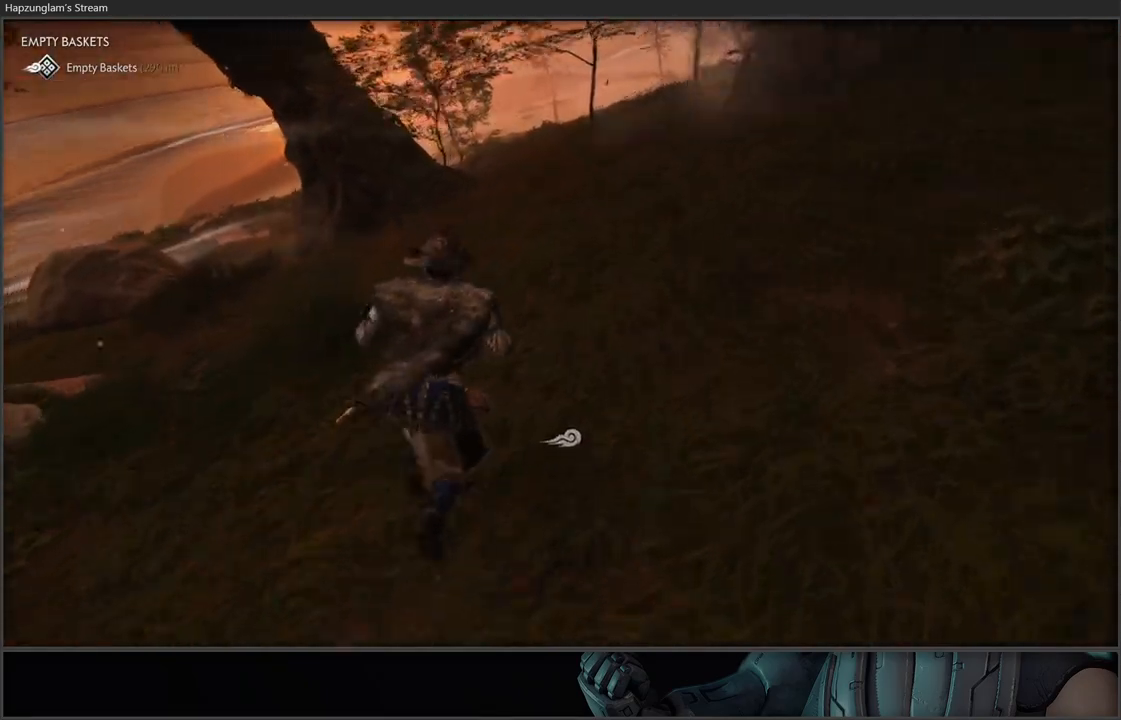
{"buttons": [], "left_stick": "up", "right_stick": "left", "events": [[100, "right_stick", "center"], [233, "right_stick", "left"], [317, "L3", "up"]]}
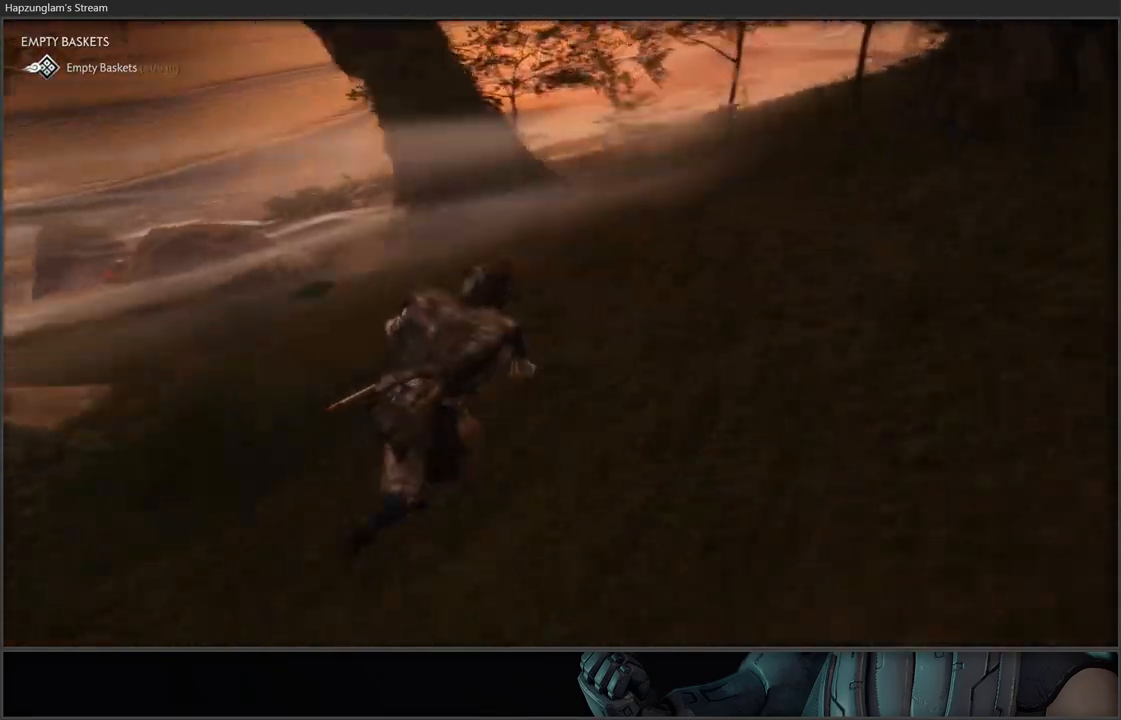
{"buttons": [], "left_stick": "up-right", "right_stick": "center", "events": [[150, "left_stick", "up-right"], [217, "right_stick", "center"]]}
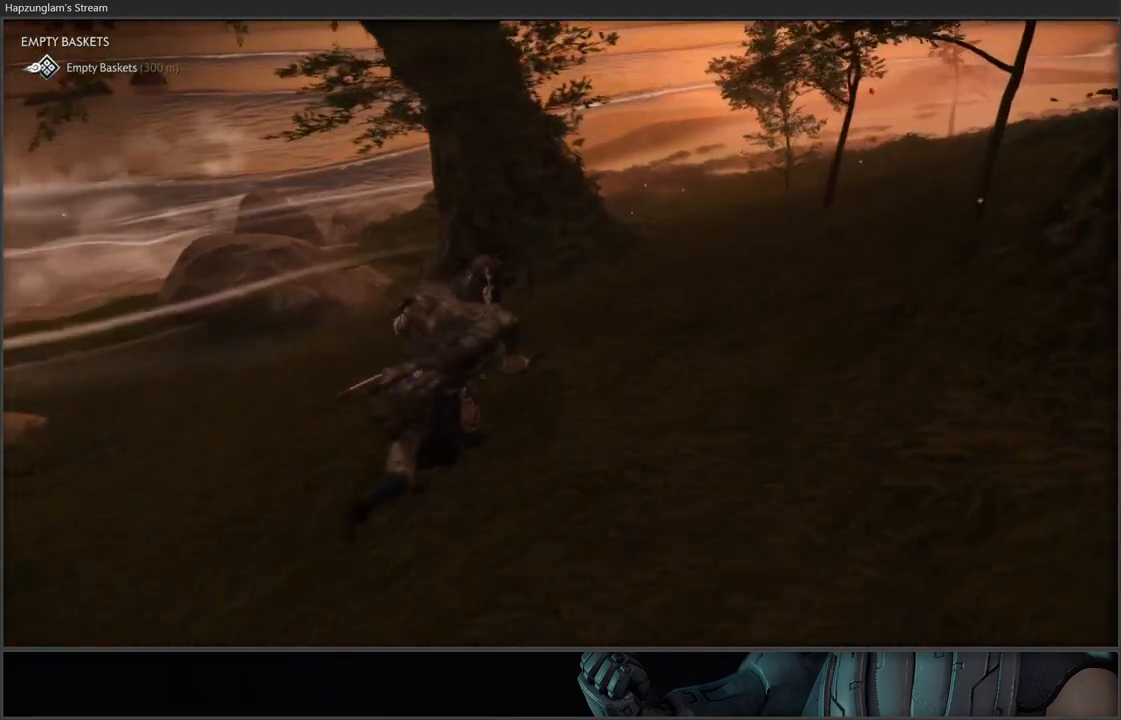
{"buttons": [], "left_stick": "up-right", "right_stick": "center", "events": [[250, "right_stick", "down-left"], [500, "right_stick", "center"]]}
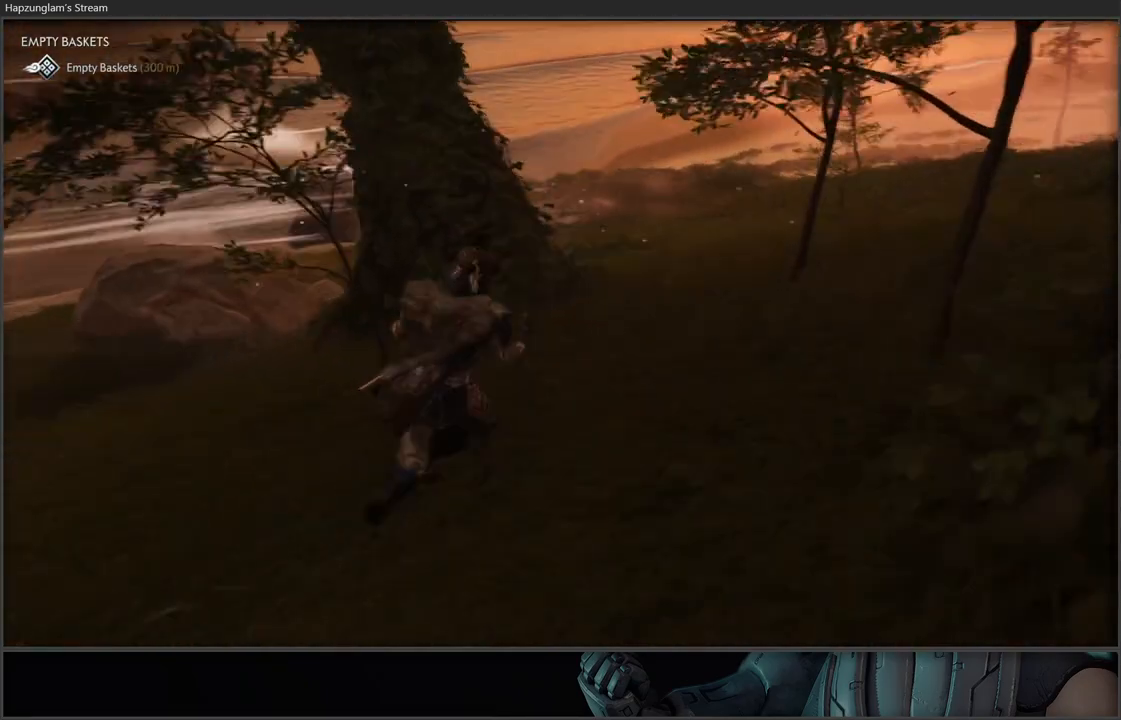
{"buttons": [], "left_stick": "up-right", "right_stick": "center", "events": []}
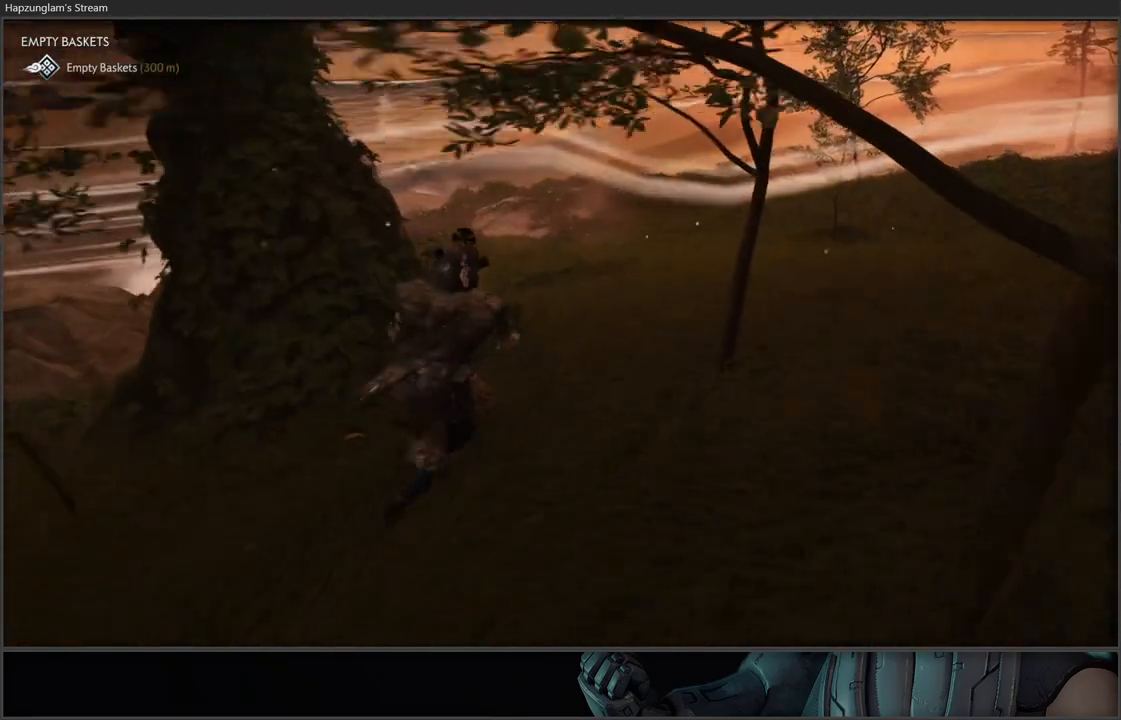
{"buttons": [], "left_stick": "up", "right_stick": "down-left", "events": [[167, "left_stick", "up"], [483, "right_stick", "down-left"]]}
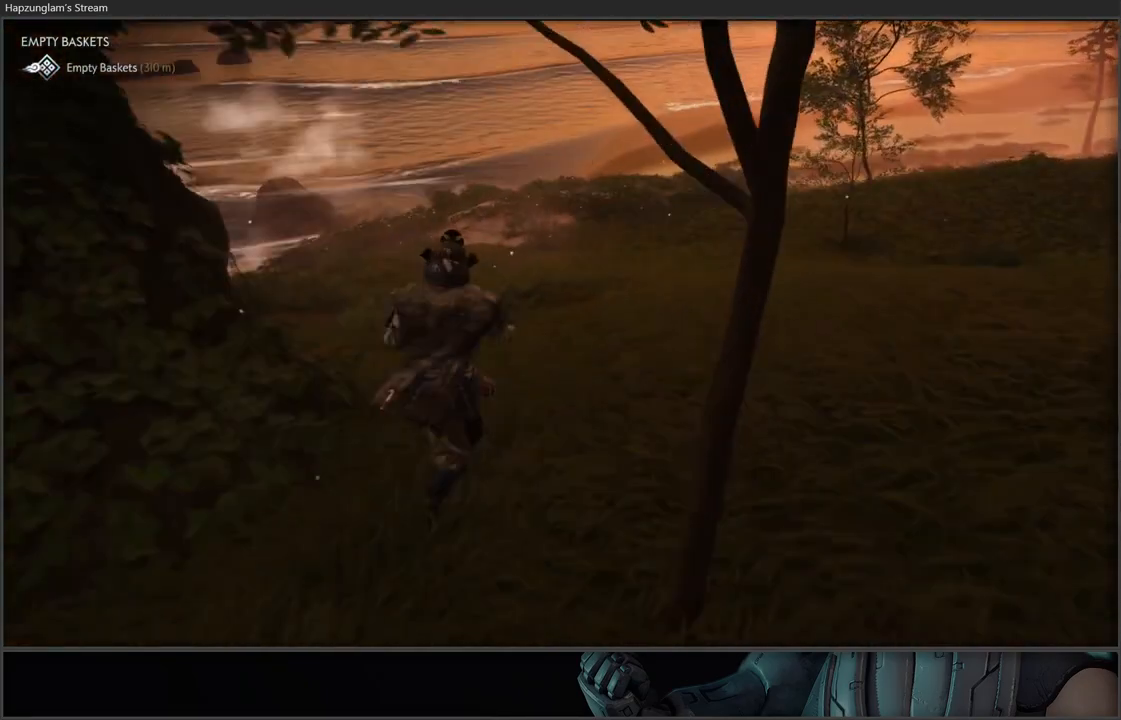
{"buttons": [], "left_stick": "up", "right_stick": "left", "events": [[250, "right_stick", "left"]]}
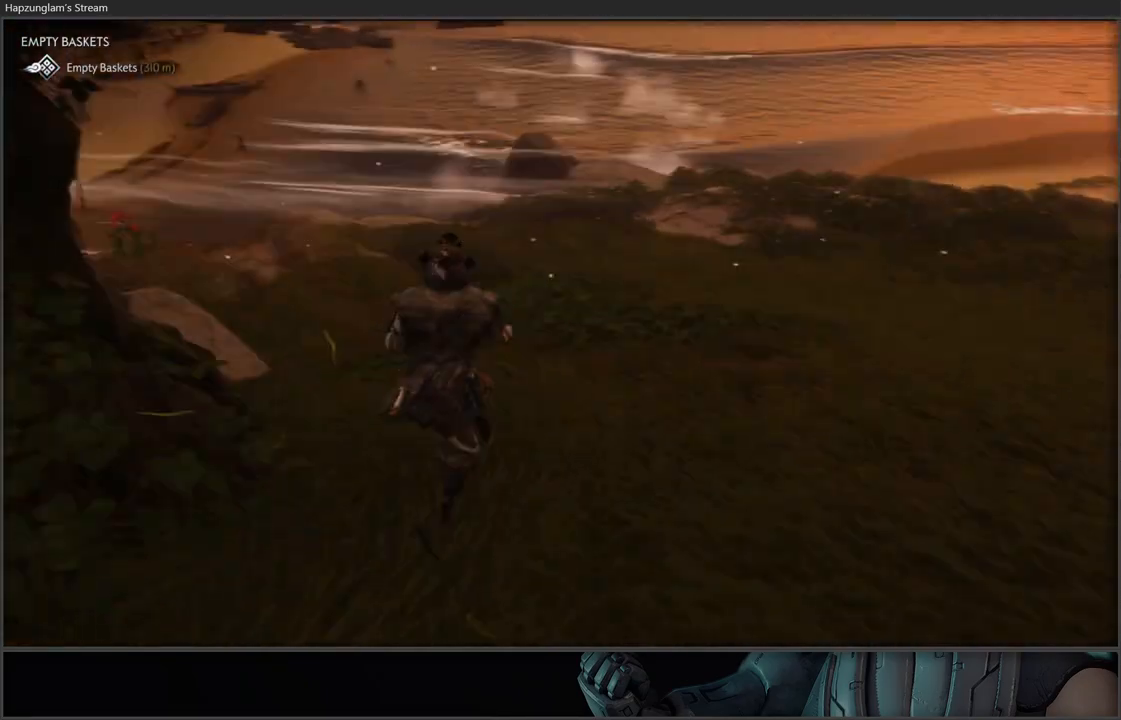
{"buttons": [], "left_stick": "up", "right_stick": "up-left", "events": [[67, "right_stick", "center"], [500, "right_stick", "up-left"]]}
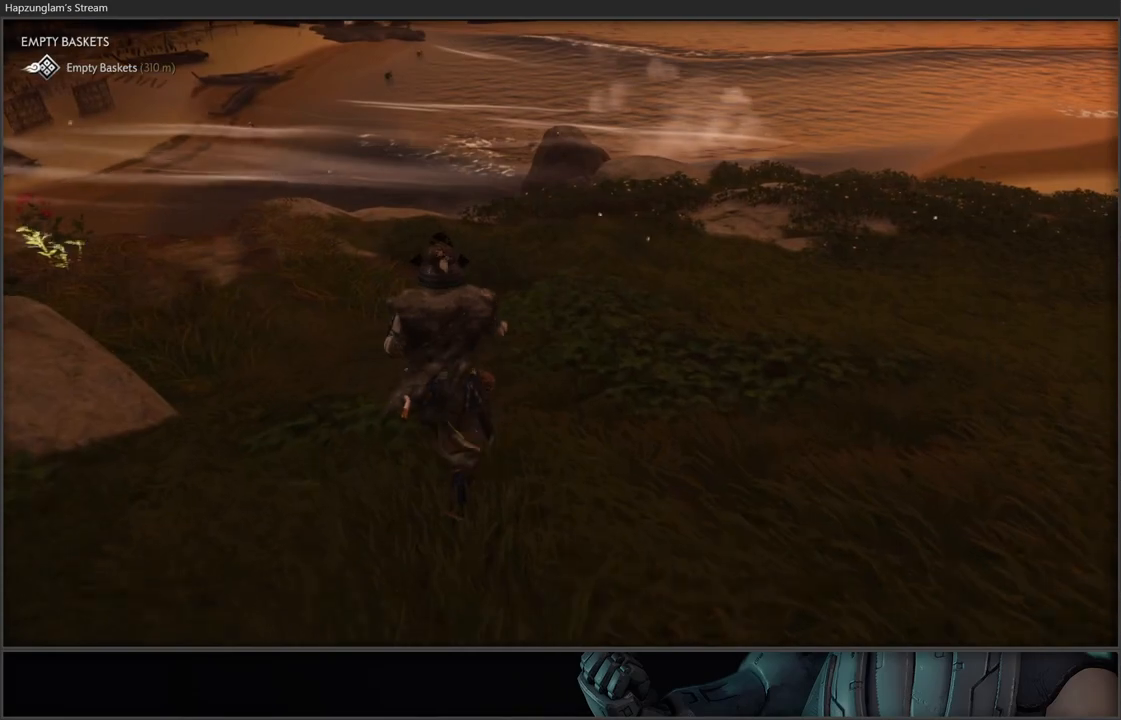
{"buttons": [], "left_stick": "up", "right_stick": "center", "events": [[133, "right_stick", "left"], [417, "right_stick", "center"]]}
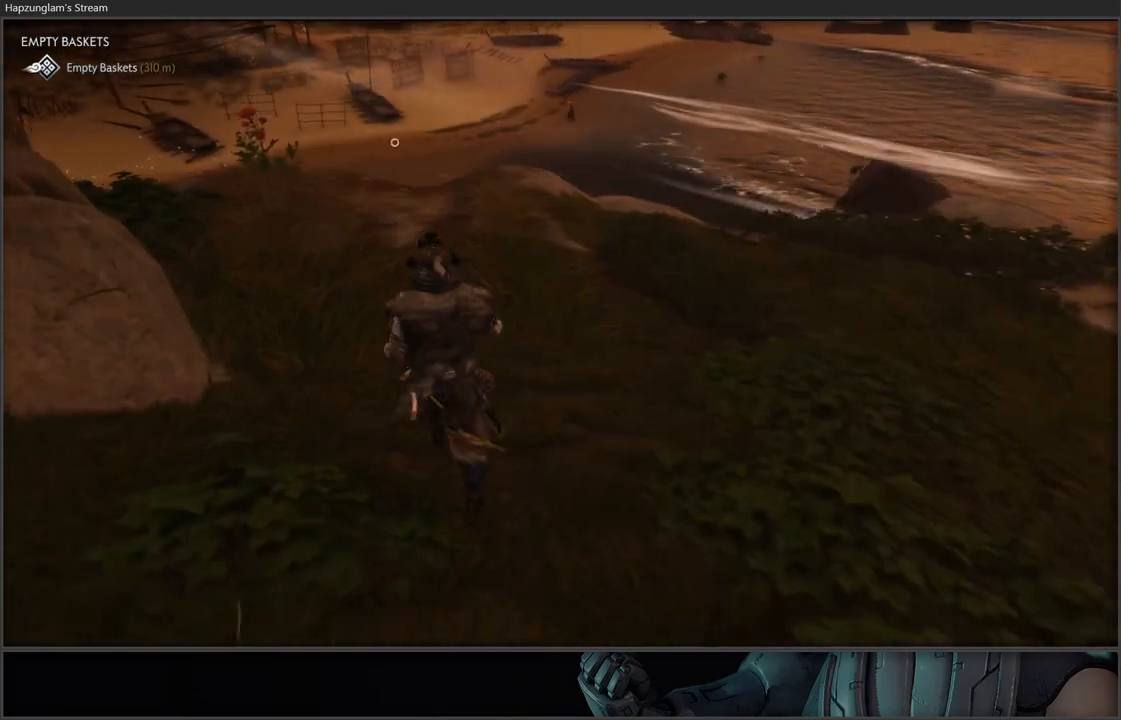
{"buttons": [], "left_stick": "up", "right_stick": "center", "events": [[150, "right_stick", "down-left"], [450, "right_stick", "center"]]}
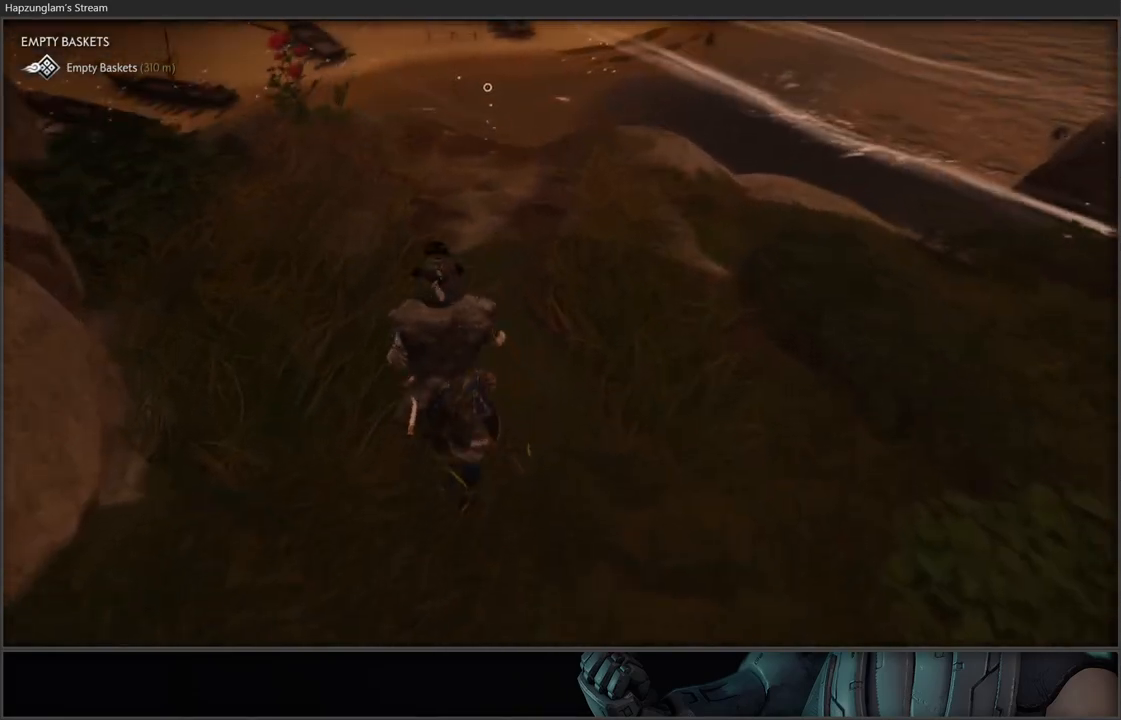
{"buttons": [], "left_stick": "up-left", "right_stick": "left", "events": [[350, "left_stick", "up-left"], [417, "right_stick", "left"]]}
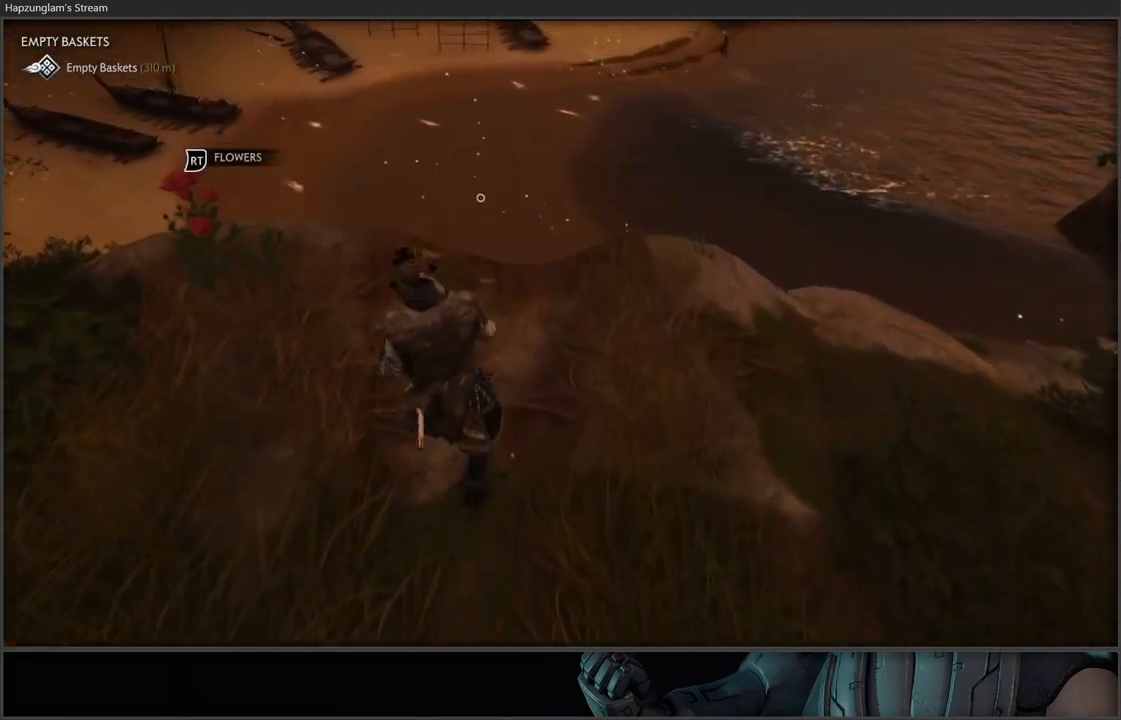
{"buttons": [], "left_stick": "up-right", "right_stick": "down-left", "events": [[17, "R2", "down"], [133, "R2", "up"], [133, "left_stick", "center"], [133, "right_stick", "center"], [400, "left_stick", "up-right"], [467, "right_stick", "down-left"]]}
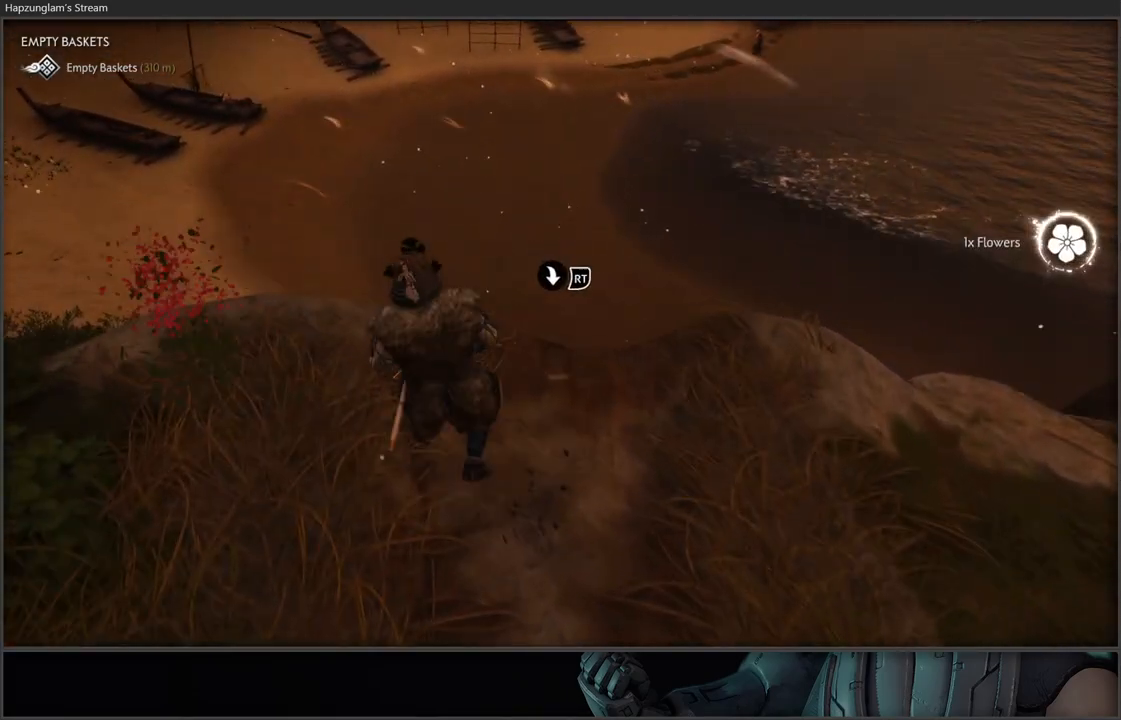
{"buttons": ["R2"], "left_stick": "right", "right_stick": "center", "events": [[100, "left_stick", "left"], [100, "right_stick", "center"], [250, "left_stick", "center"], [333, "left_stick", "right"], [417, "R2", "down"]]}
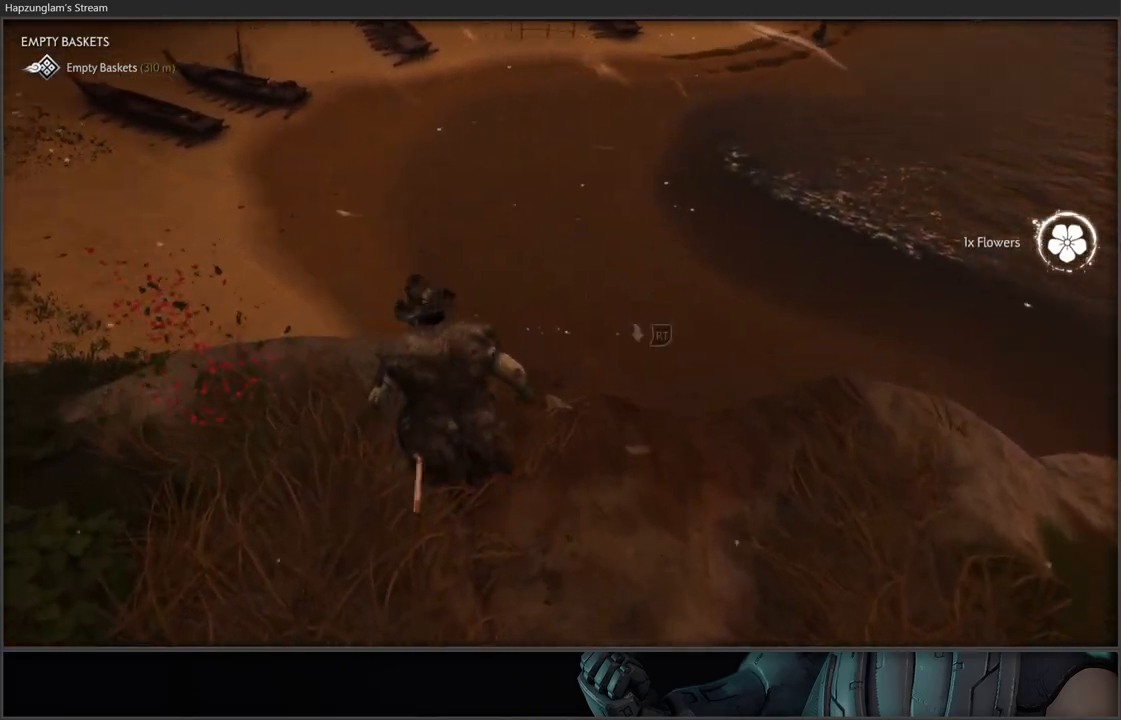
{"buttons": [], "left_stick": "center", "right_stick": "center", "events": [[50, "R2", "up"], [217, "left_stick", "center"]]}
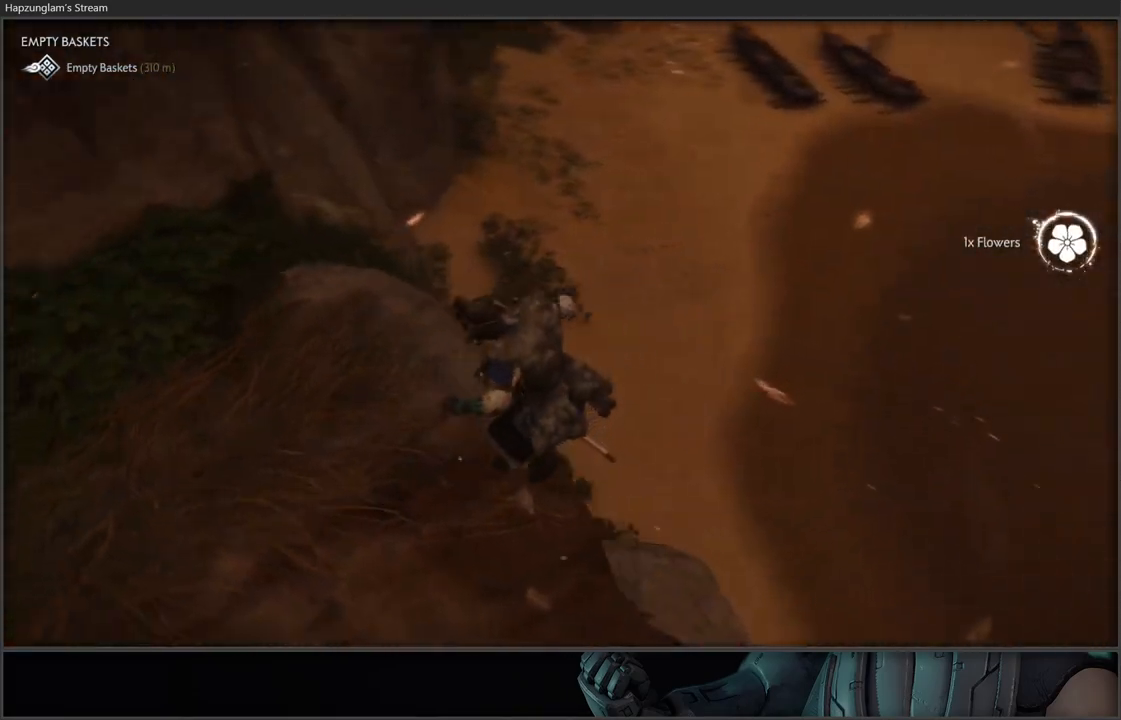
{"buttons": [], "left_stick": "down", "right_stick": "center", "events": [[33, "right_stick", "left"], [50, "left_stick", "down"], [283, "right_stick", "center"]]}
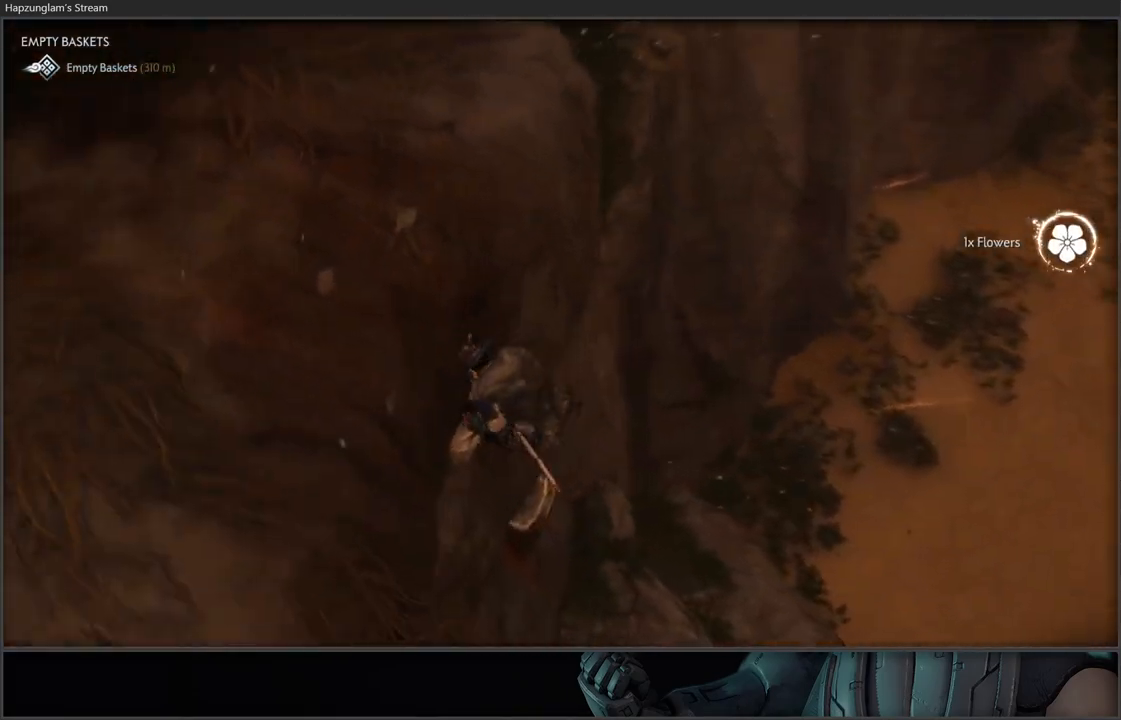
{"buttons": [], "left_stick": "down", "right_stick": "center", "events": []}
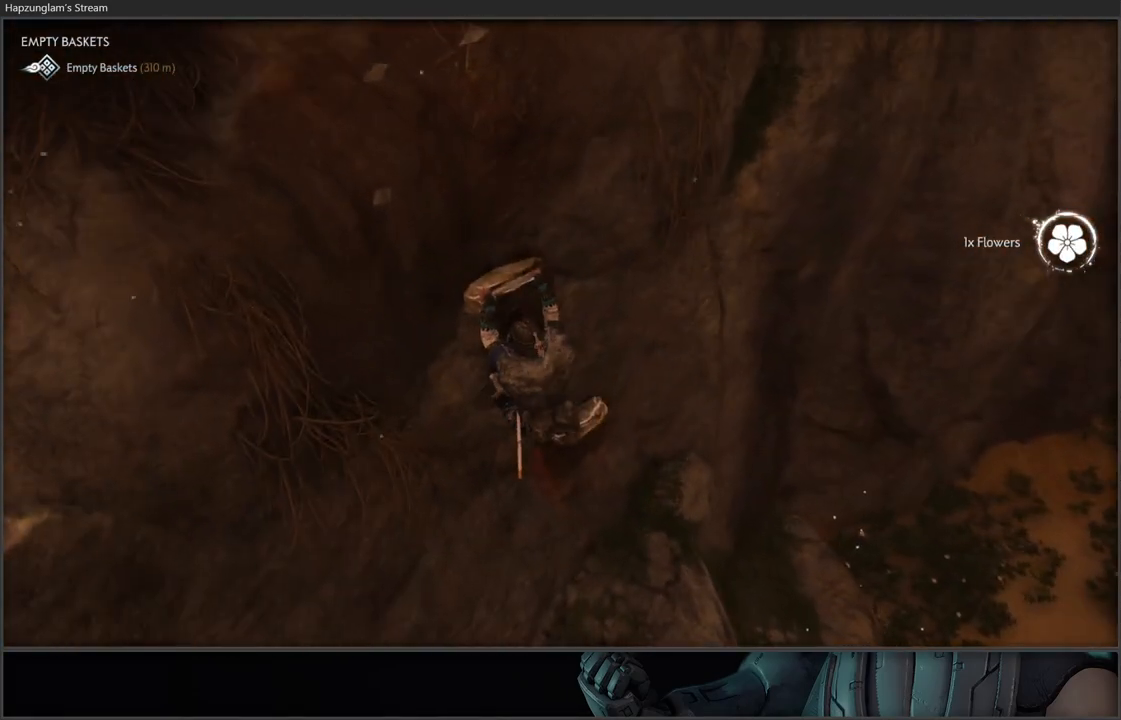
{"buttons": [], "left_stick": "down", "right_stick": "center", "events": []}
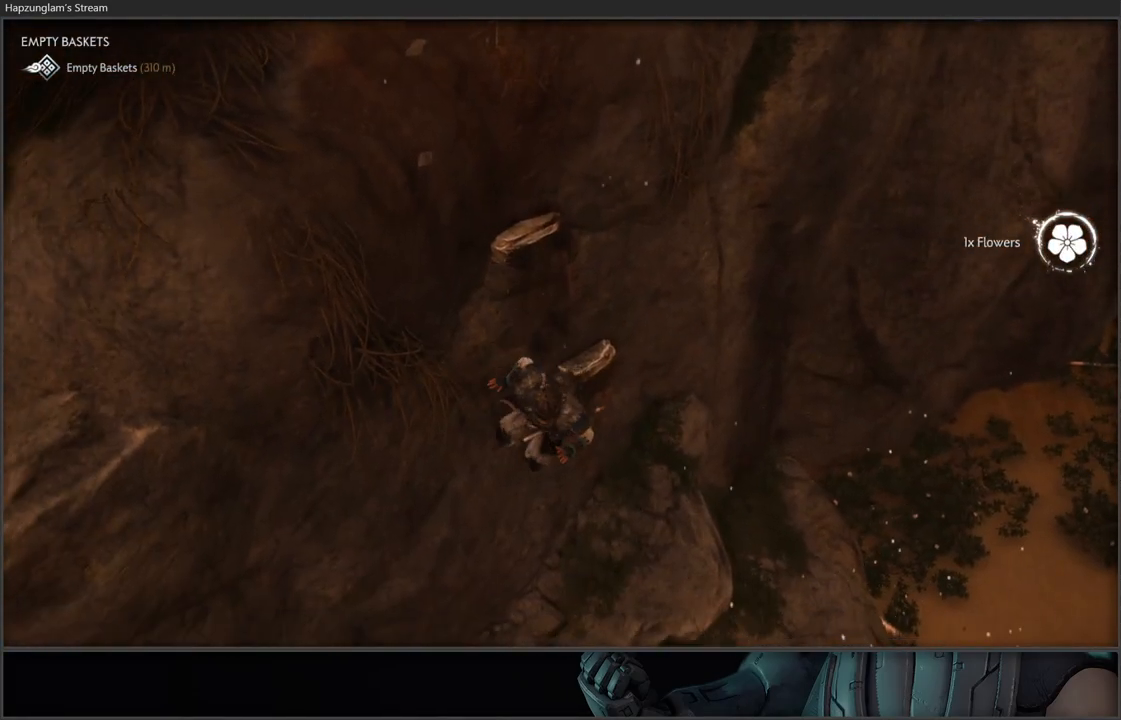
{"buttons": [], "left_stick": "left", "right_stick": "center", "events": [[450, "left_stick", "left"]]}
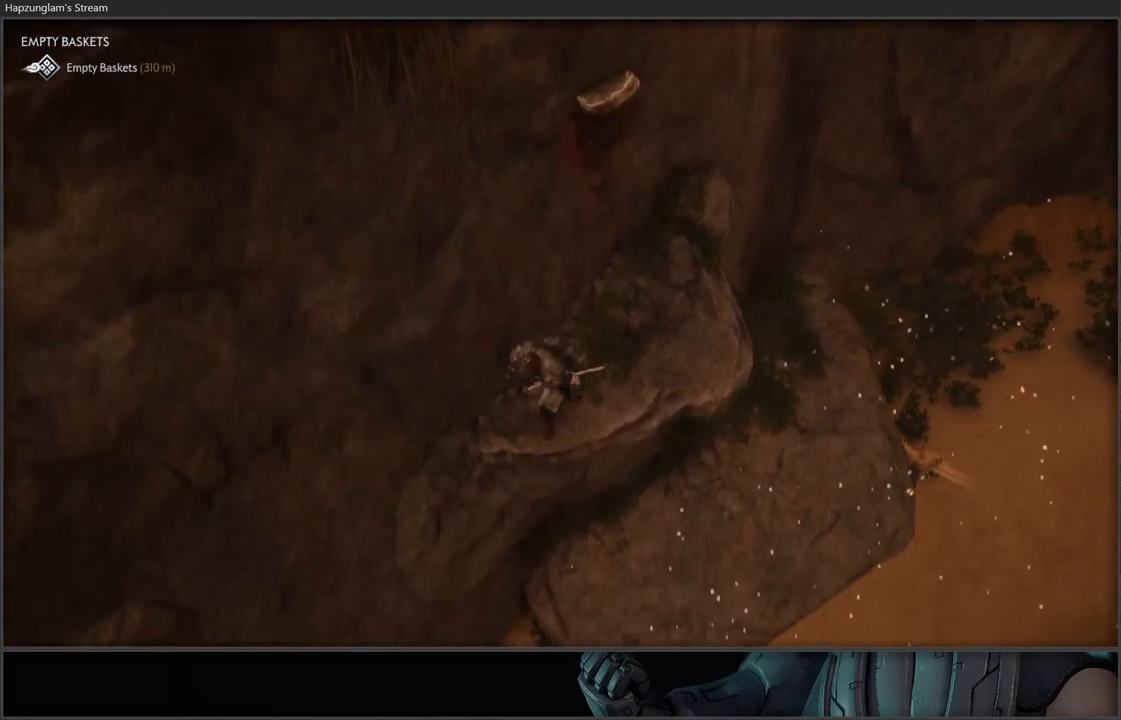
{"buttons": [], "left_stick": "up-right", "right_stick": "up", "events": [[33, "left_stick", "up"], [433, "left_stick", "up-right"], [483, "right_stick", "up"]]}
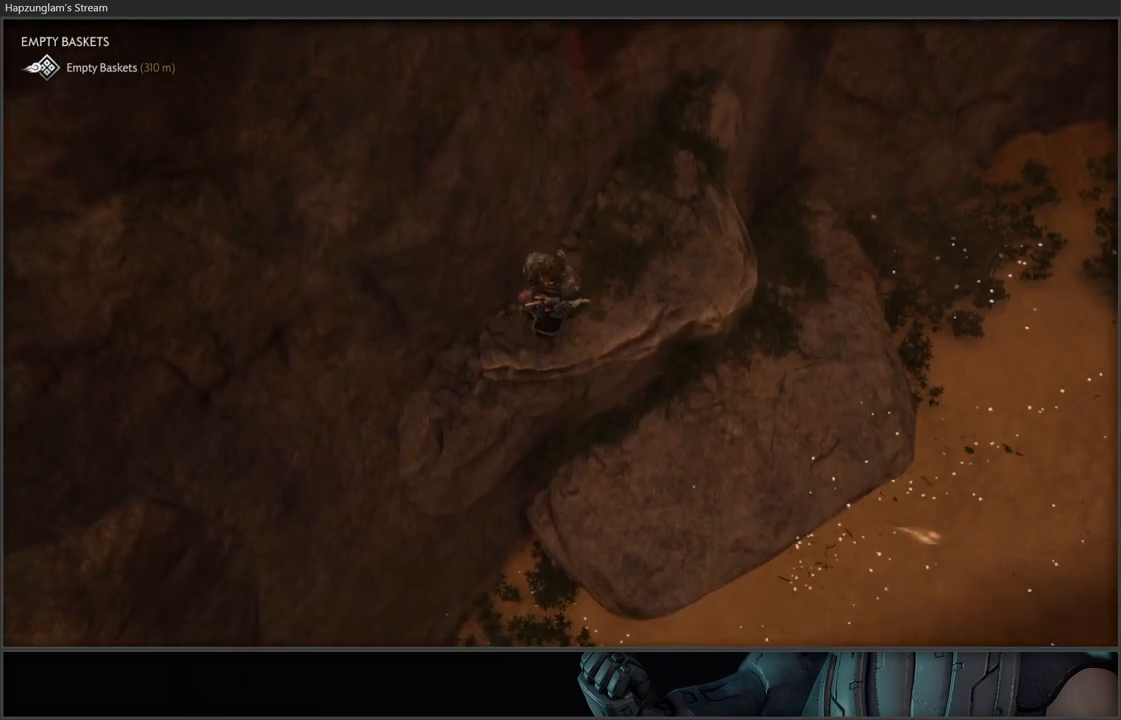
{"buttons": [], "left_stick": "up-right", "right_stick": "left", "events": [[33, "right_stick", "up-right"], [183, "right_stick", "center"], [433, "right_stick", "left"]]}
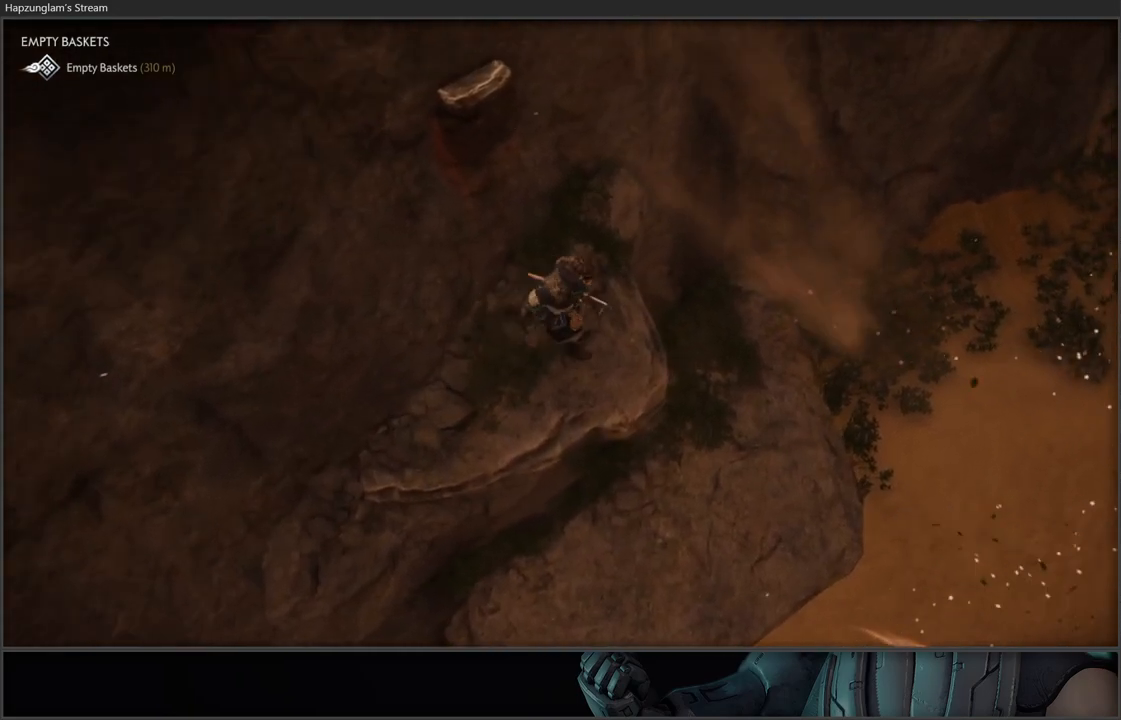
{"buttons": [], "left_stick": "center", "right_stick": "up-left", "events": [[50, "left_stick", "down-right"], [50, "right_stick", "up-left"], [117, "left_stick", "down"], [283, "left_stick", "center"]]}
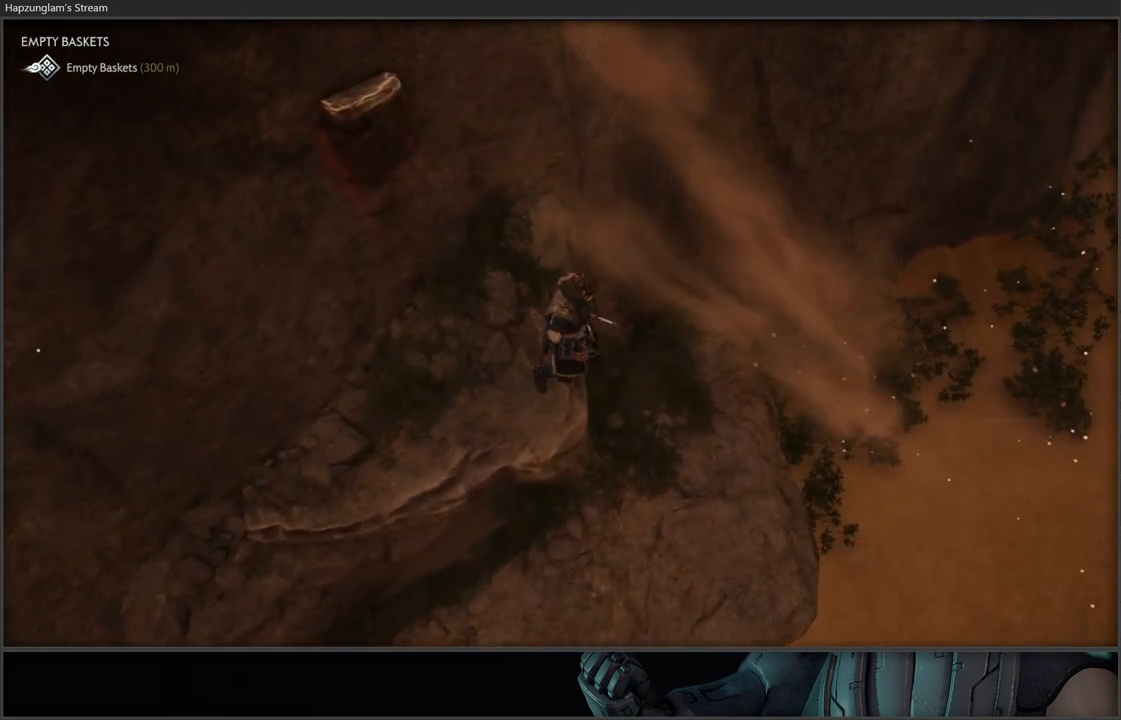
{"buttons": [], "left_stick": "down", "right_stick": "center", "events": [[167, "left_stick", "down"], [167, "right_stick", "left"], [400, "right_stick", "center"]]}
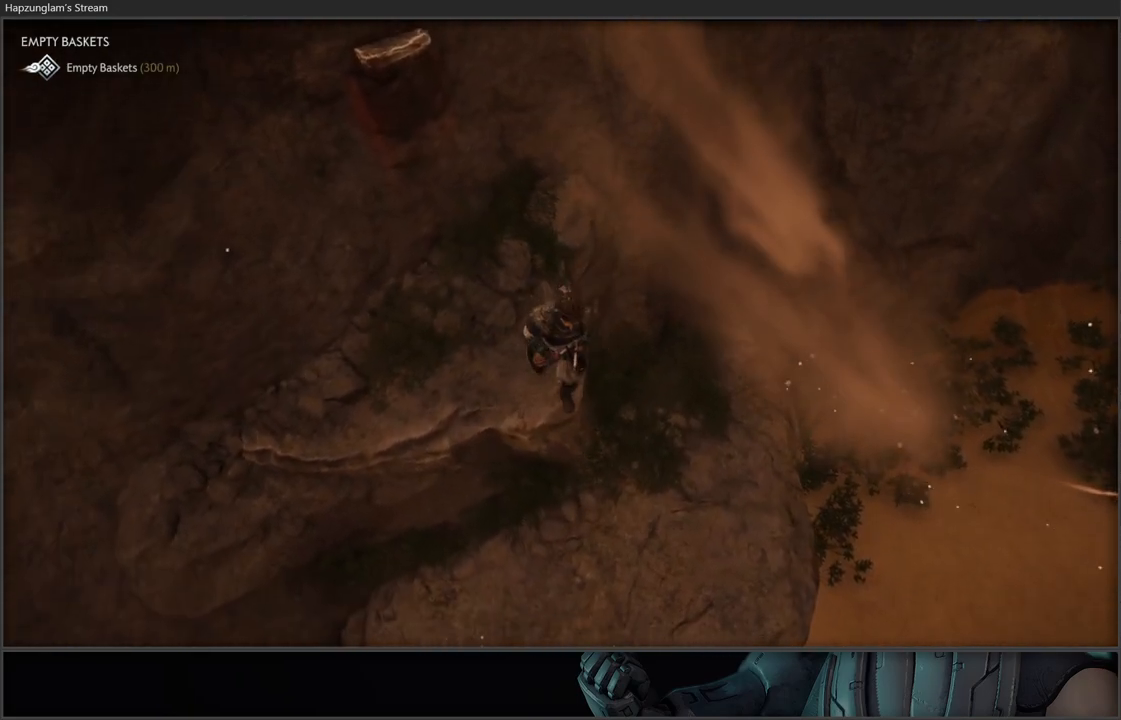
{"buttons": [], "left_stick": "down", "right_stick": "center", "events": [[133, "left_stick", "down-right"], [433, "left_stick", "down"]]}
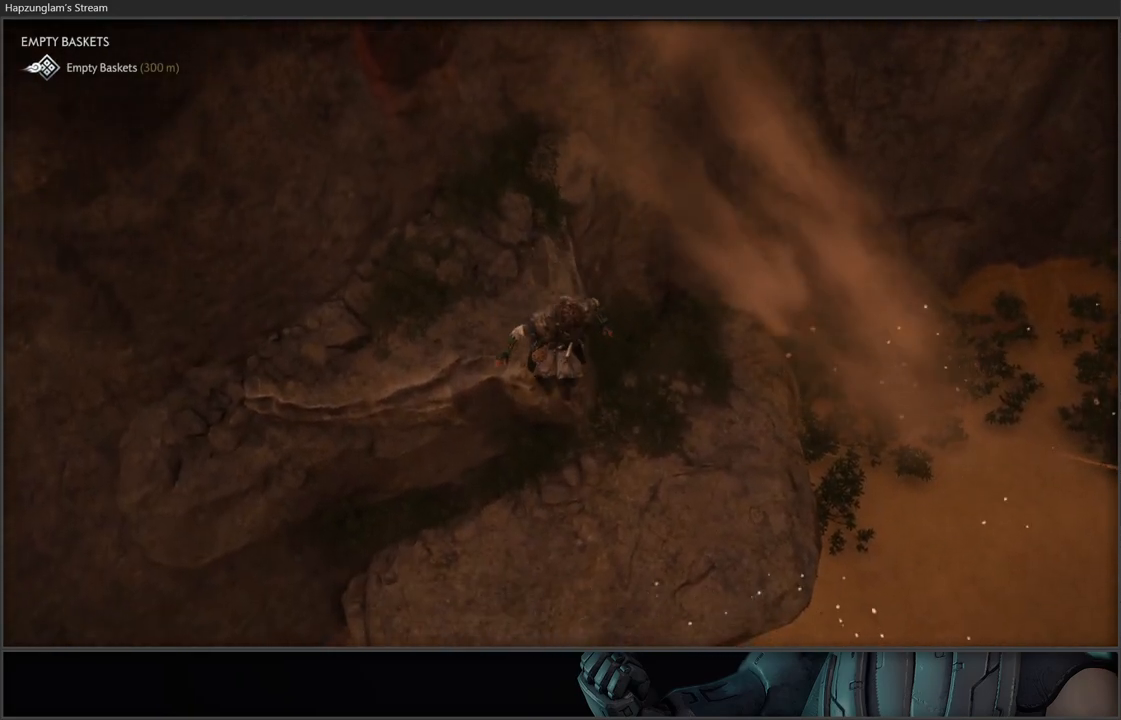
{"buttons": [], "left_stick": "center", "right_stick": "center", "events": [[367, "left_stick", "center"]]}
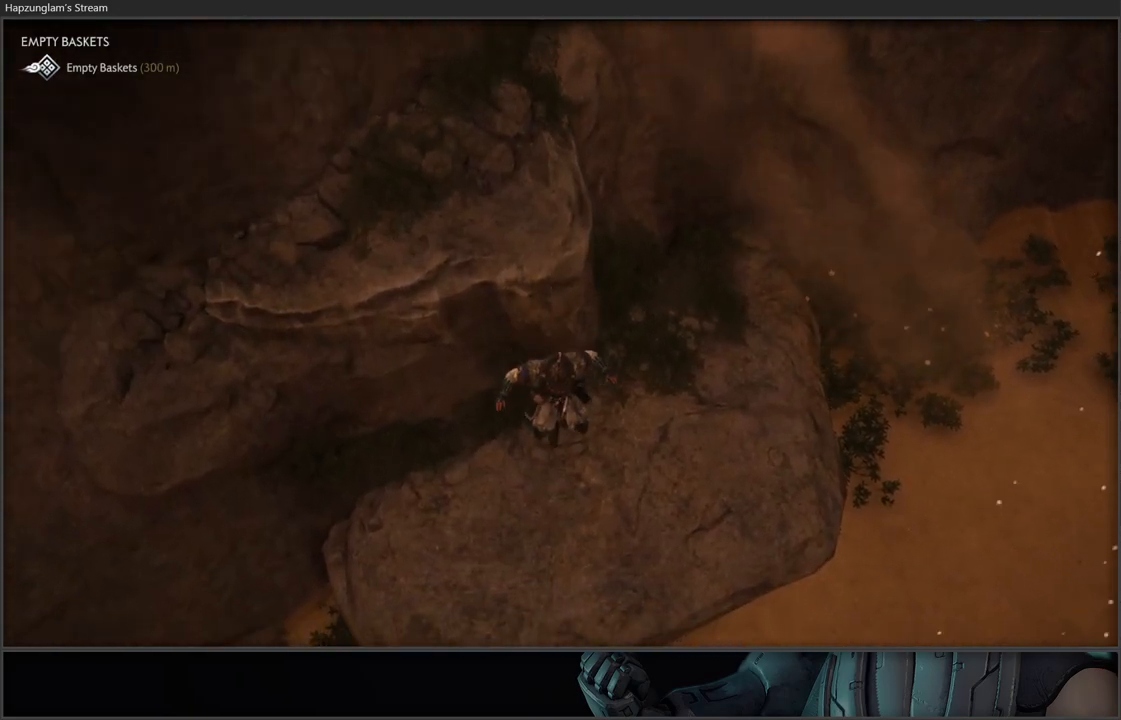
{"buttons": [], "left_stick": "right", "right_stick": "right", "events": [[117, "right_stick", "right"], [200, "left_stick", "right"]]}
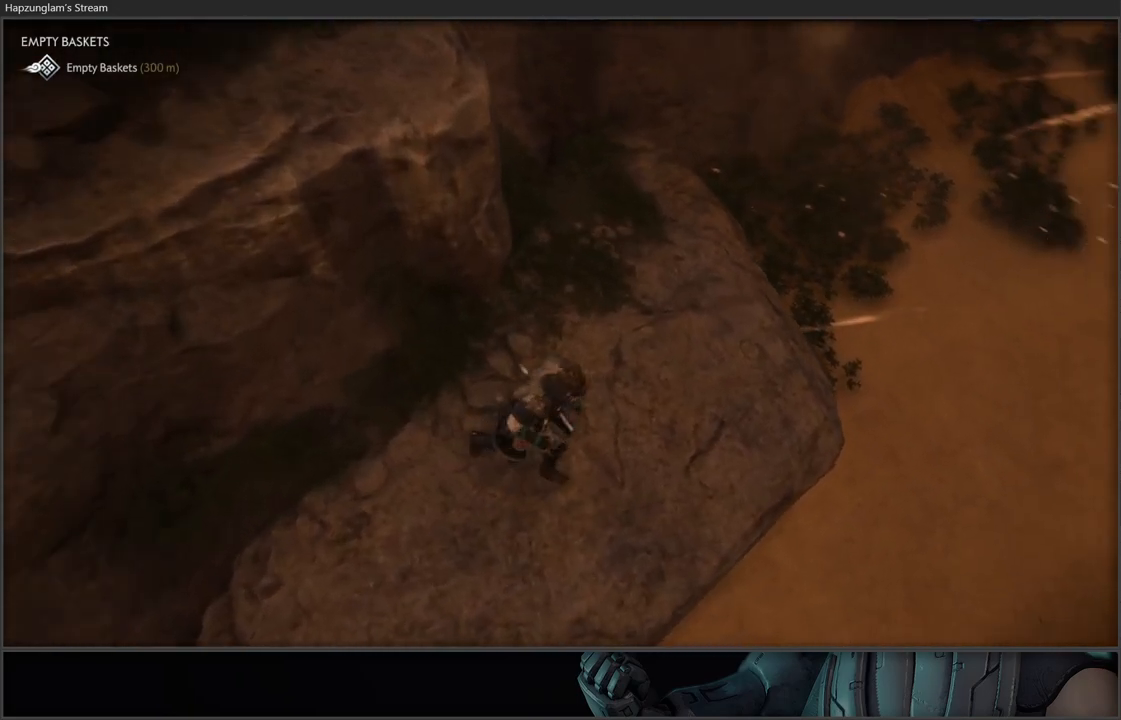
{"buttons": ["L3"], "left_stick": "up", "right_stick": "center", "events": [[50, "left_stick", "up-right"], [317, "L3", "down"], [317, "right_stick", "center"], [467, "left_stick", "up"]]}
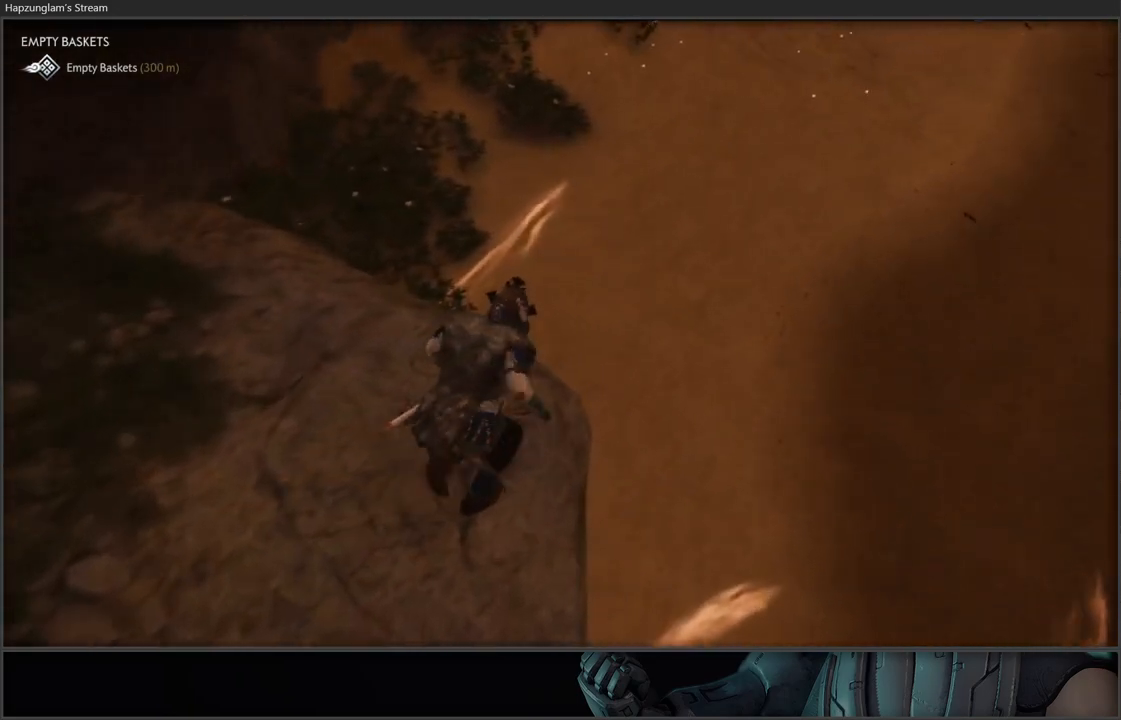
{"buttons": [], "left_stick": "up", "right_stick": "up-right", "events": [[67, "L3", "up"], [133, "A", "down"], [283, "A", "up"], [500, "right_stick", "up-right"]]}
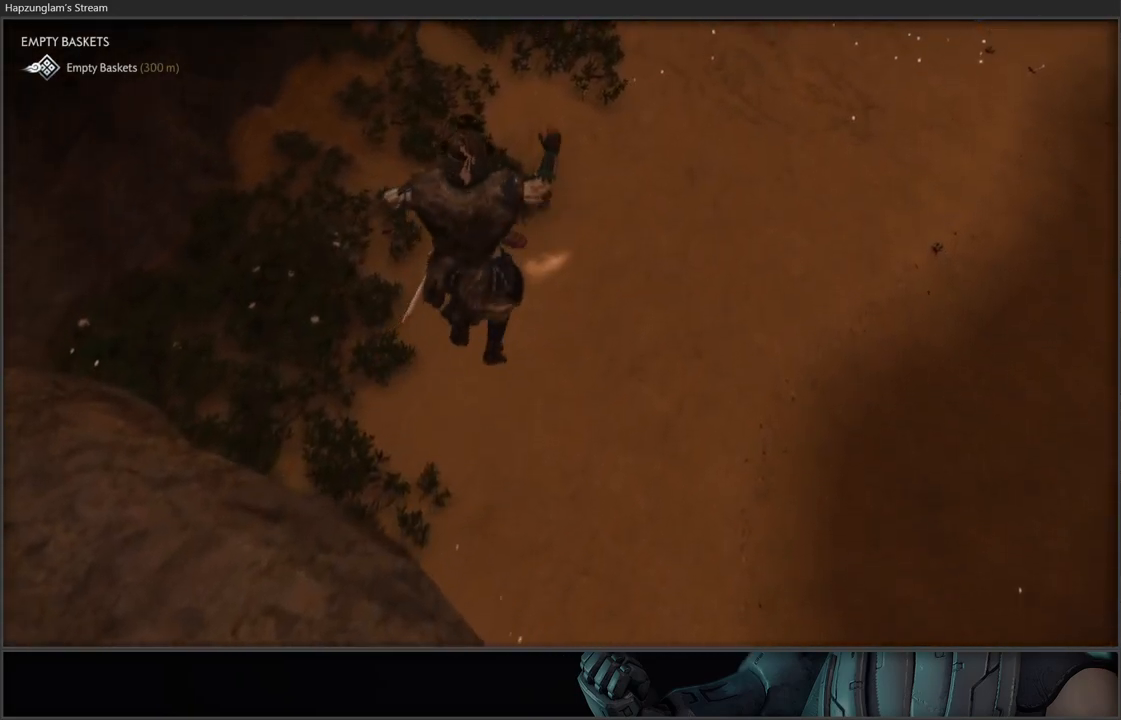
{"buttons": [], "left_stick": "up", "right_stick": "up-right", "events": []}